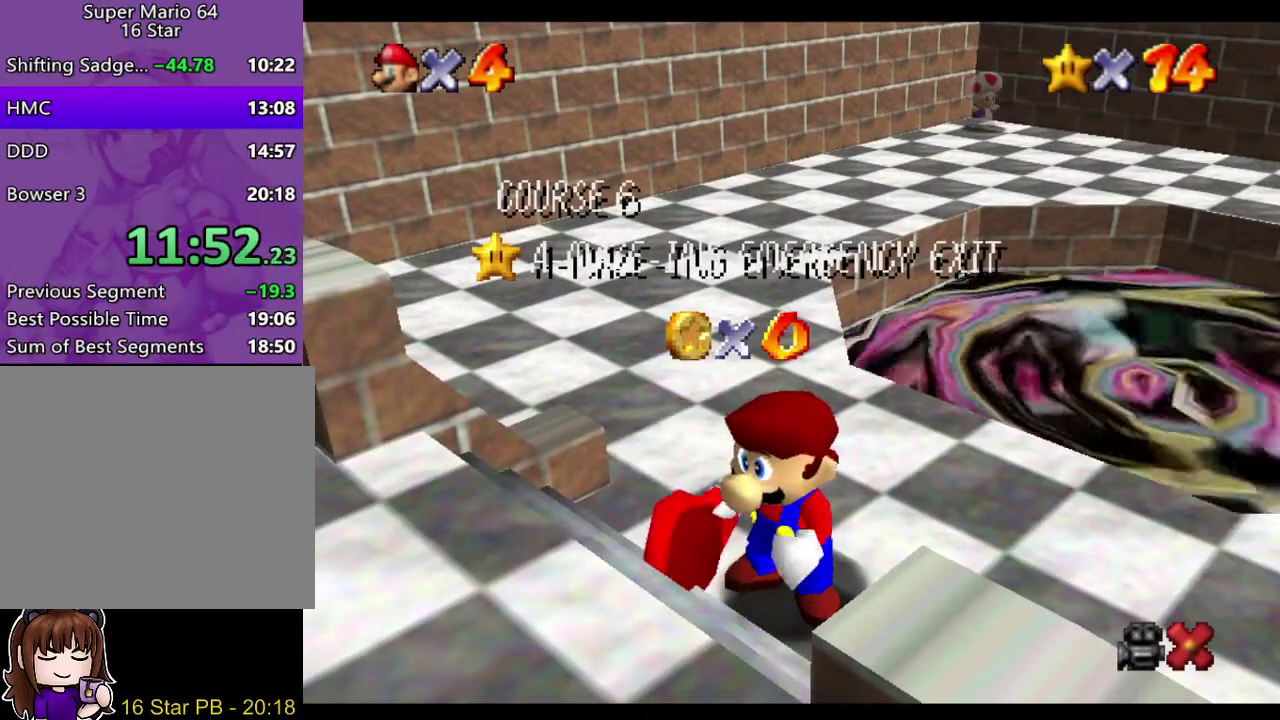
Gameplay with a controller (Nintendo layout); each line is a JSON object with the inputs held at the frame after it. "events" lists button and stick changes between this image and that frame as [ms after this image, input, new state], when the widget could be followed in between. Not read: L3 R3.
{"buttons": [], "left_stick": "down", "right_stick": "center", "events": [[33, "left_stick", "down"], [167, "left_stick", "center"], [267, "left_stick", "down"], [333, "left_stick", "center"], [433, "left_stick", "down"]]}
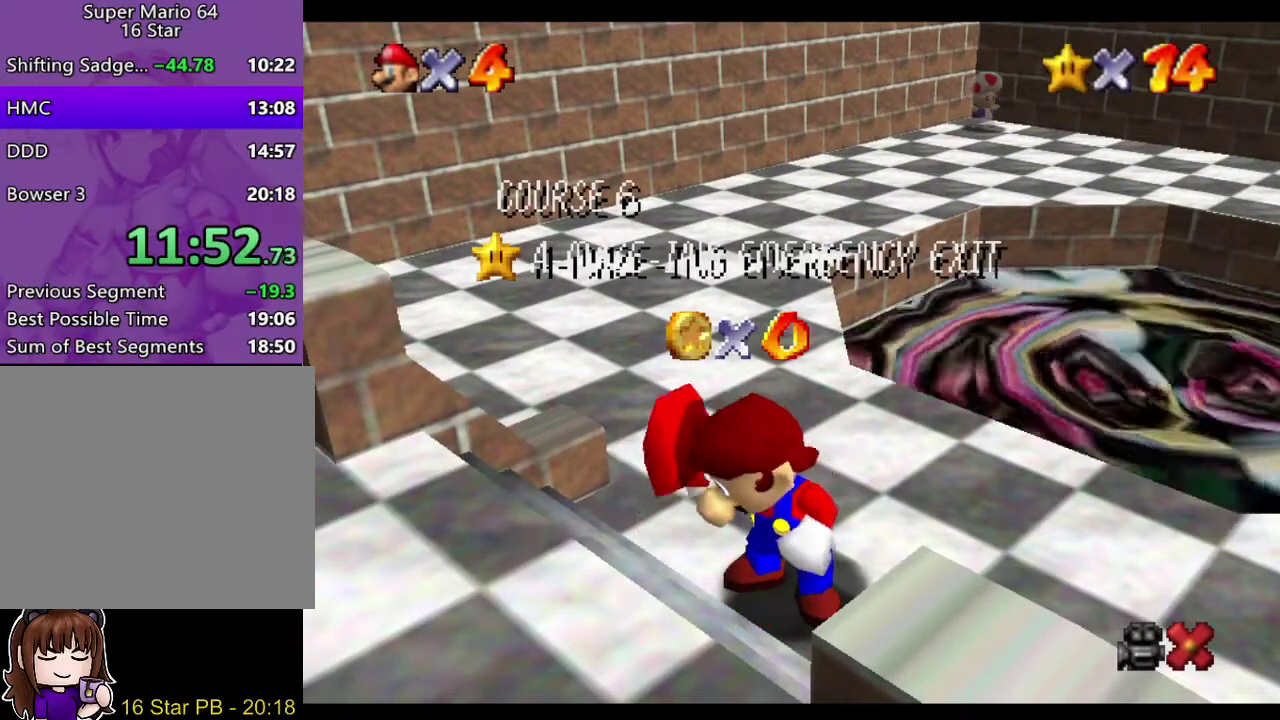
{"buttons": [], "left_stick": "down", "right_stick": "center", "events": [[33, "left_stick", "center"], [100, "left_stick", "down"], [200, "left_stick", "center"], [267, "left_stick", "down"], [367, "left_stick", "center"], [433, "left_stick", "down"]]}
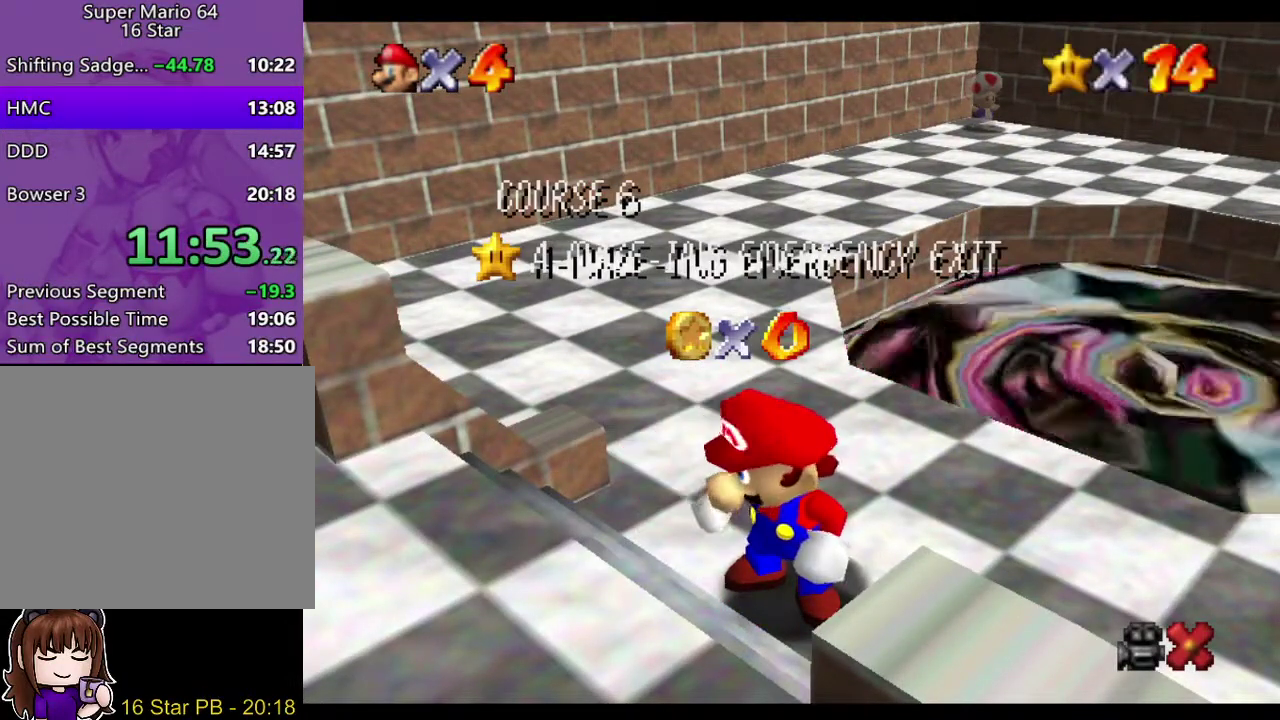
{"buttons": [], "left_stick": "down", "right_stick": "center", "events": [[33, "left_stick", "center"], [100, "left_stick", "down"], [200, "left_stick", "center"], [300, "left_stick", "down"], [367, "left_stick", "center"], [433, "left_stick", "down"]]}
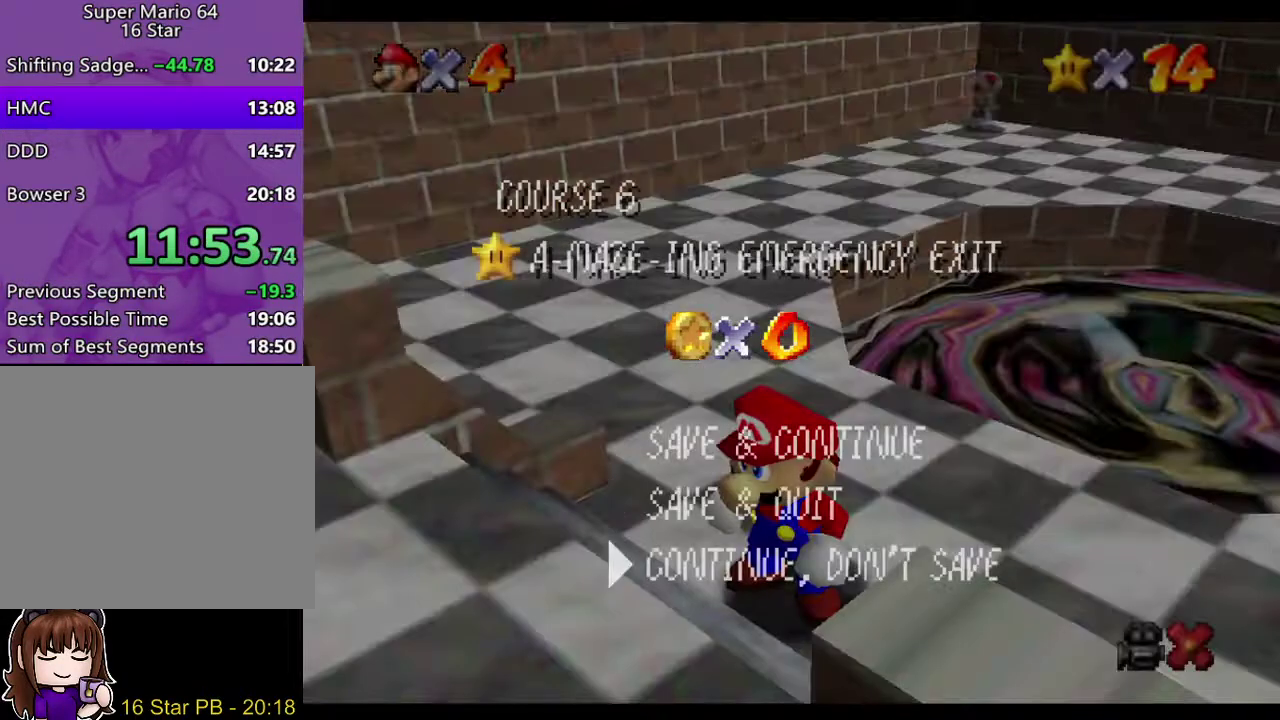
{"buttons": [], "left_stick": "up-right", "right_stick": "center", "events": [[33, "left_stick", "center"], [167, "A", "down"], [267, "A", "up"], [367, "left_stick", "up-right"]]}
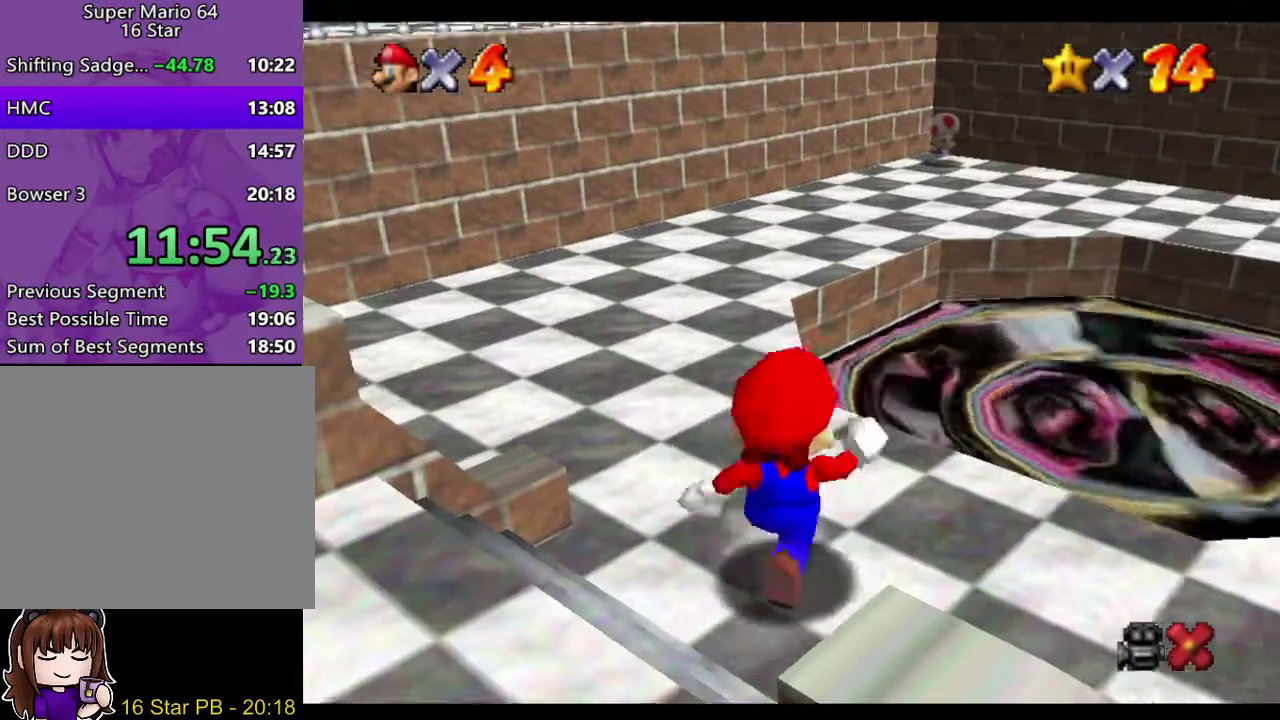
{"buttons": [], "left_stick": "up-right", "right_stick": "center", "events": [[67, "A", "down"], [67, "B", "down"], [200, "A", "up"], [200, "B", "up"]]}
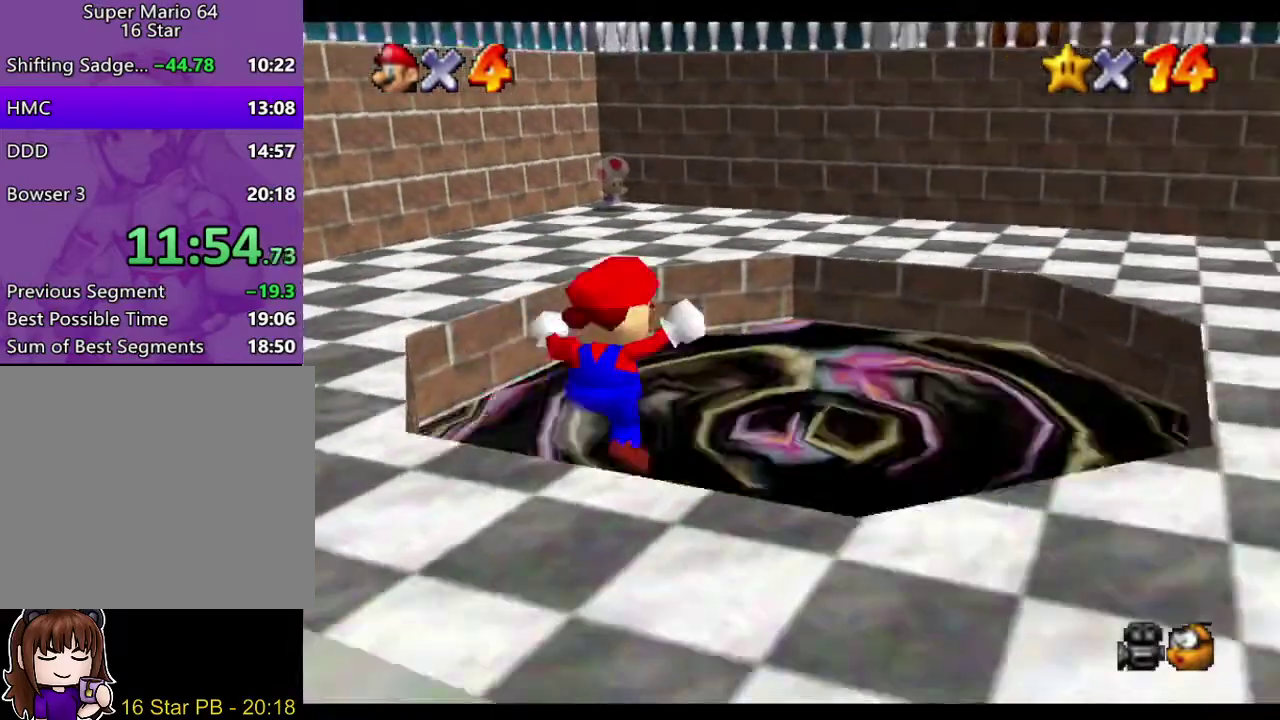
{"buttons": [], "left_stick": "center", "right_stick": "center"}
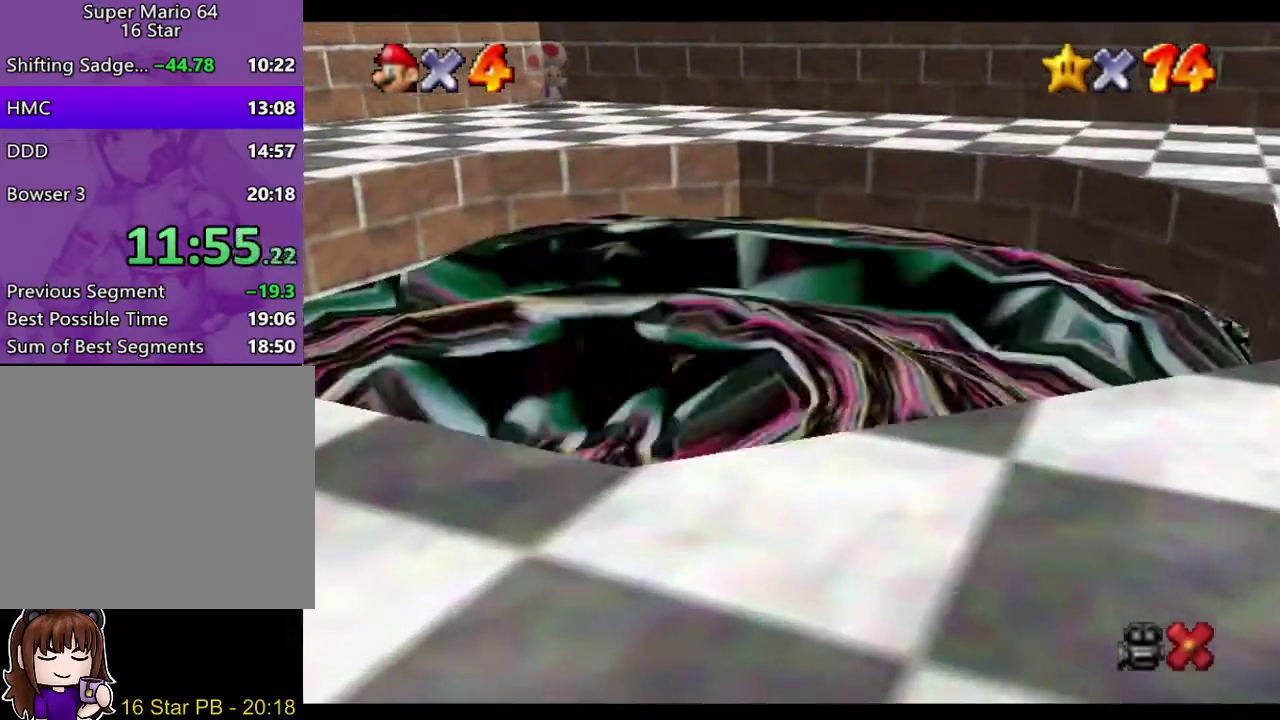
{"buttons": [], "left_stick": "center", "right_stick": "center", "events": []}
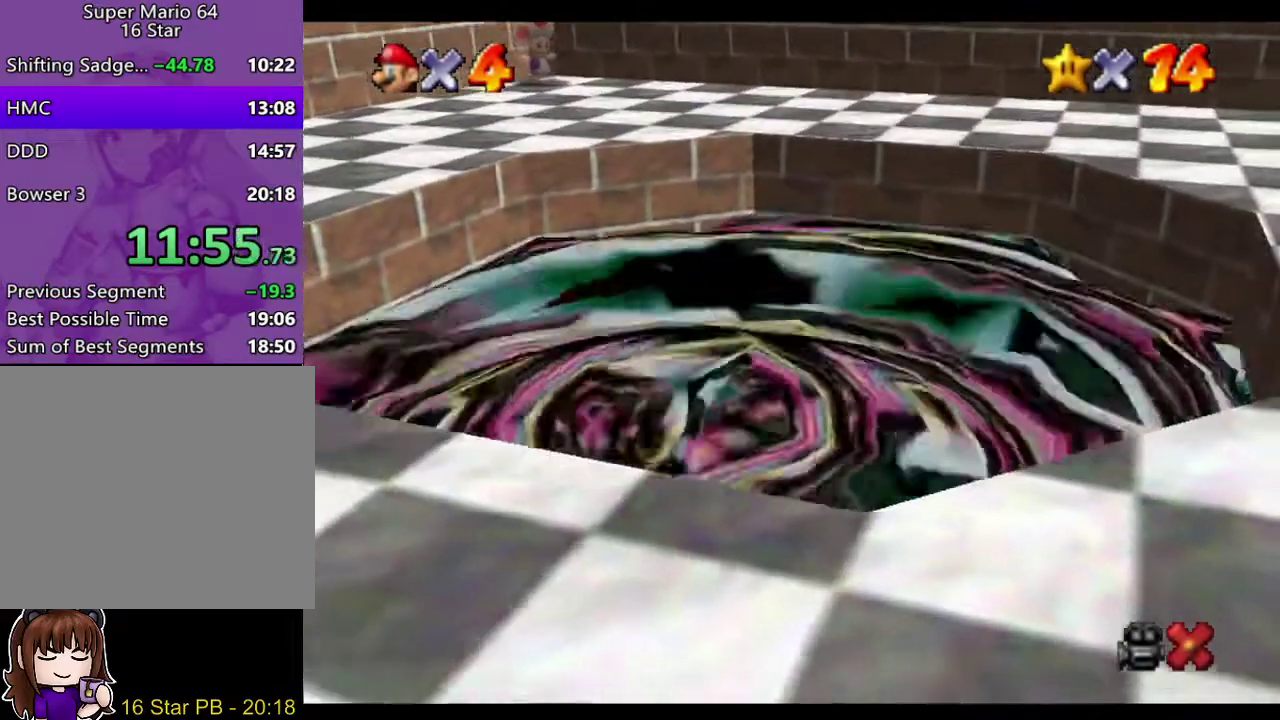
{"buttons": [], "left_stick": "center", "right_stick": "center", "events": [[400, "A", "down"], [467, "A", "up"]]}
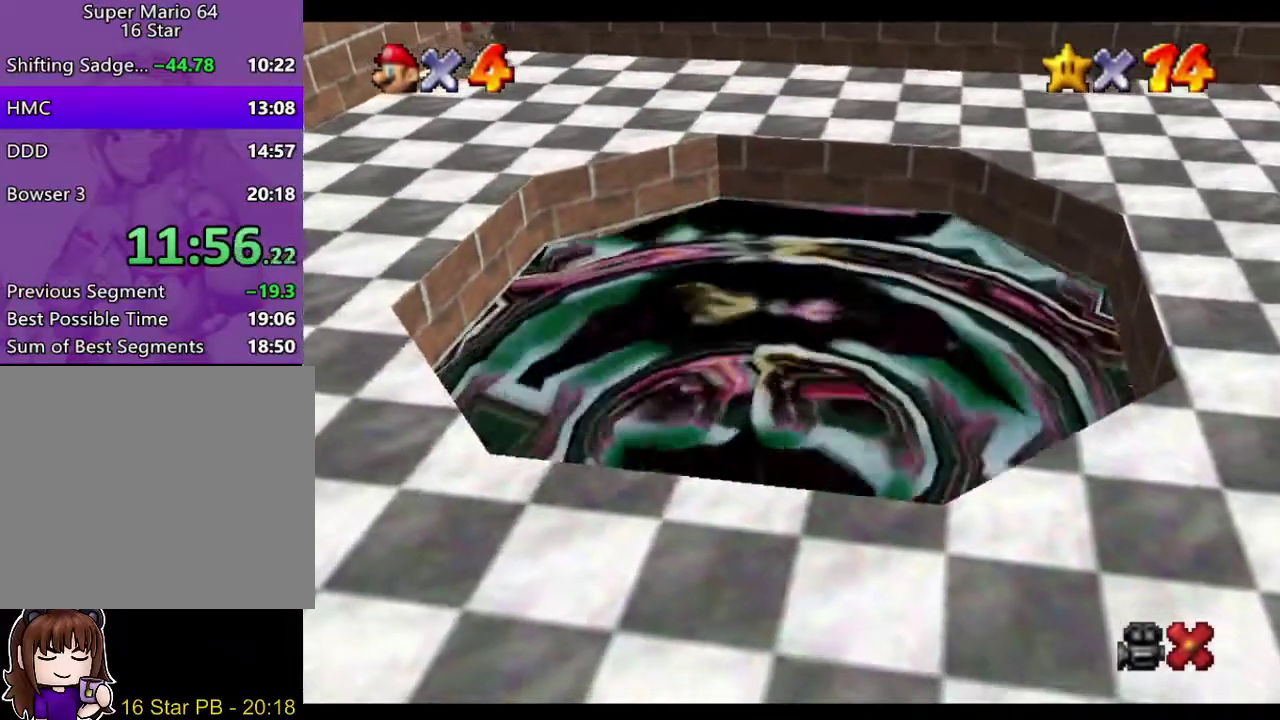
{"buttons": ["A"], "left_stick": "center", "right_stick": "center", "events": [[33, "A", "down"], [100, "A", "up"], [333, "A", "down"], [417, "A", "up"], [483, "A", "down"]]}
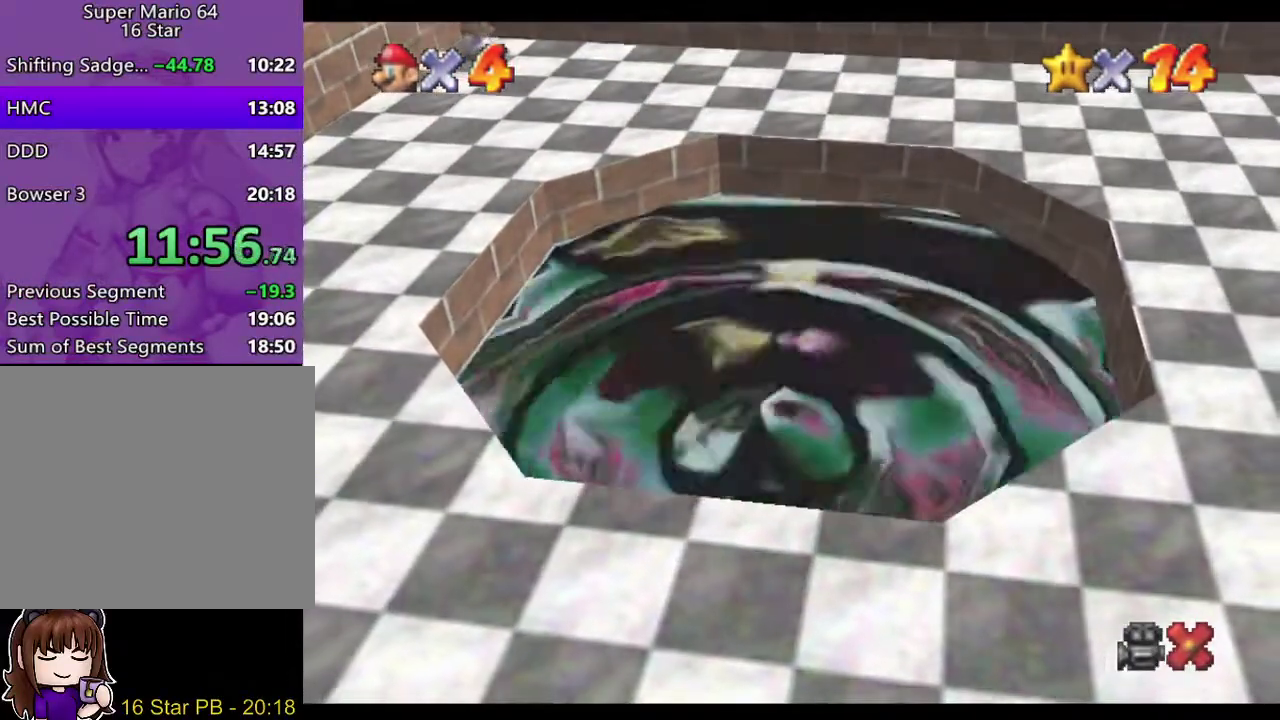
{"buttons": [], "left_stick": "center", "right_stick": "center", "events": [[50, "A", "up"], [183, "A", "down"], [183, "START", "down"], [250, "A", "up"], [283, "START", "up"], [383, "START", "down"], [417, "A", "down"], [450, "START", "up"], [483, "A", "up"]]}
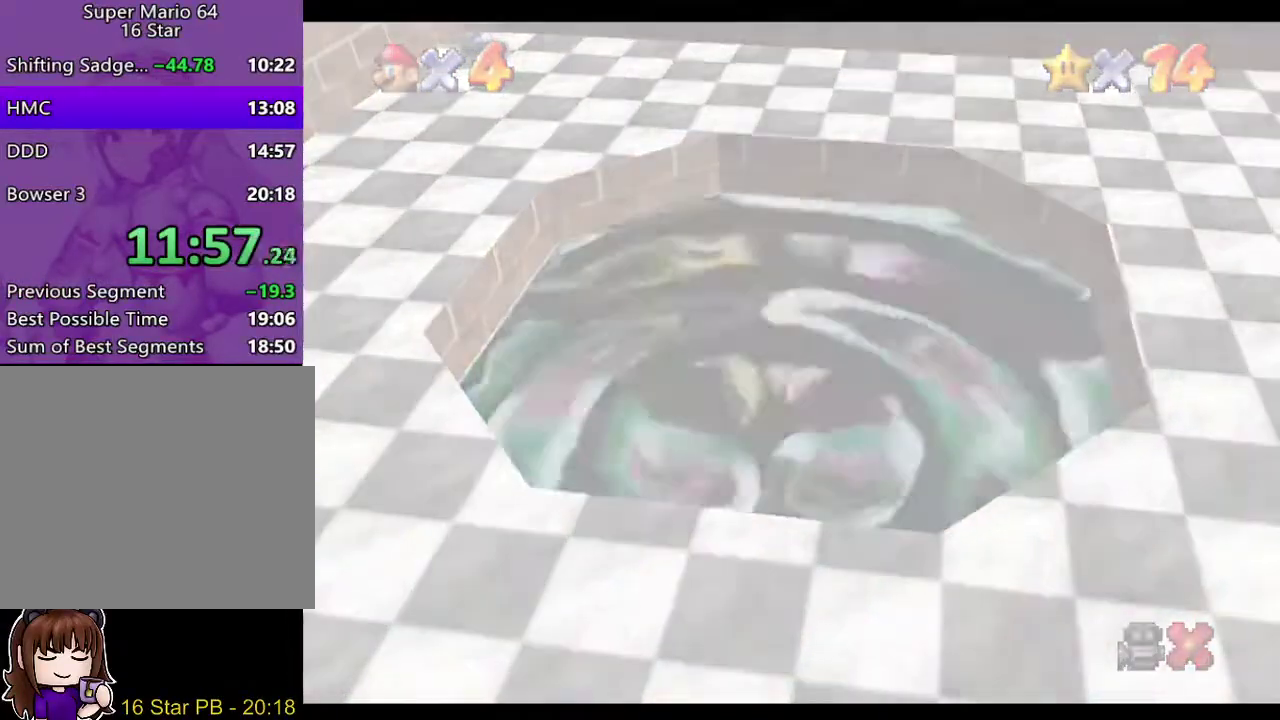
{"buttons": ["A", "START"], "left_stick": "center", "right_stick": "center", "events": [[50, "A", "down"], [50, "START", "down"], [117, "A", "up"], [117, "START", "up"], [250, "A", "down"], [250, "START", "down"], [350, "START", "up"], [417, "A", "up"], [450, "START", "down"], [483, "A", "down"]]}
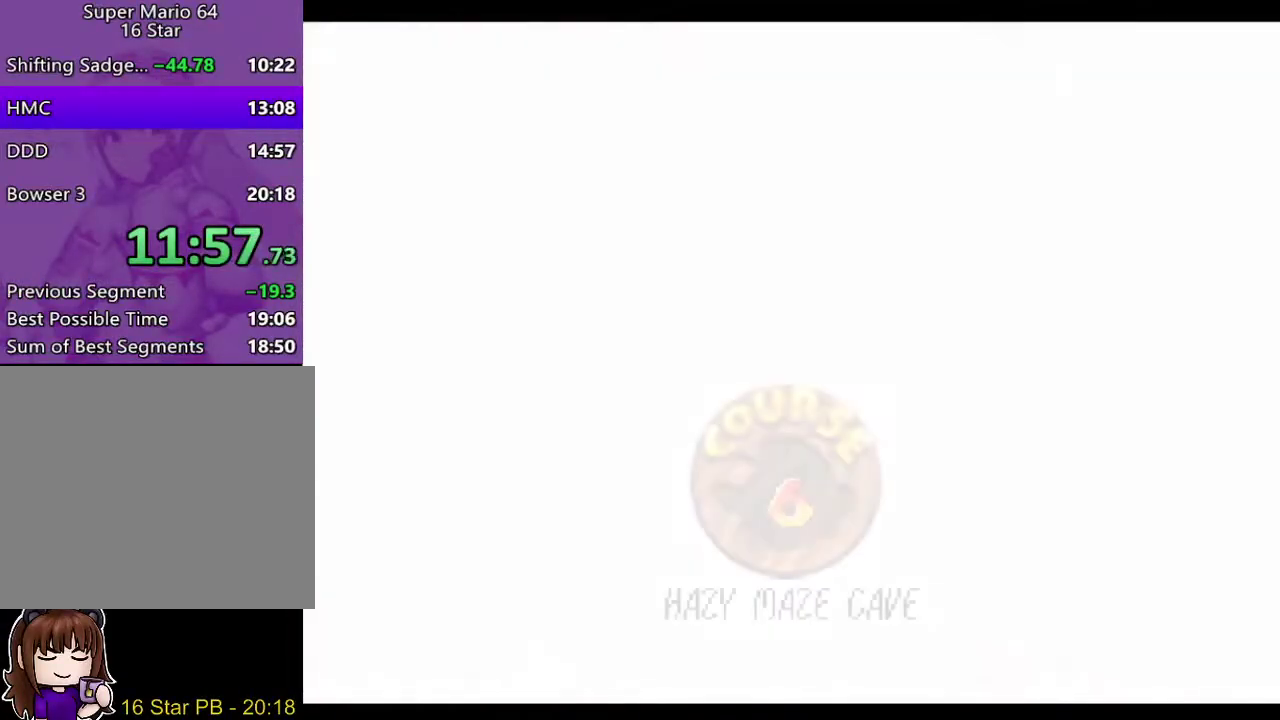
{"buttons": ["START"], "left_stick": "center", "right_stick": "center", "events": [[17, "START", "up"], [50, "A", "up"], [117, "A", "down"], [117, "START", "down"], [183, "START", "up"], [283, "A", "up"], [350, "A", "down"], [350, "START", "down"], [417, "START", "up"], [467, "START", "down"], [500, "A", "up"]]}
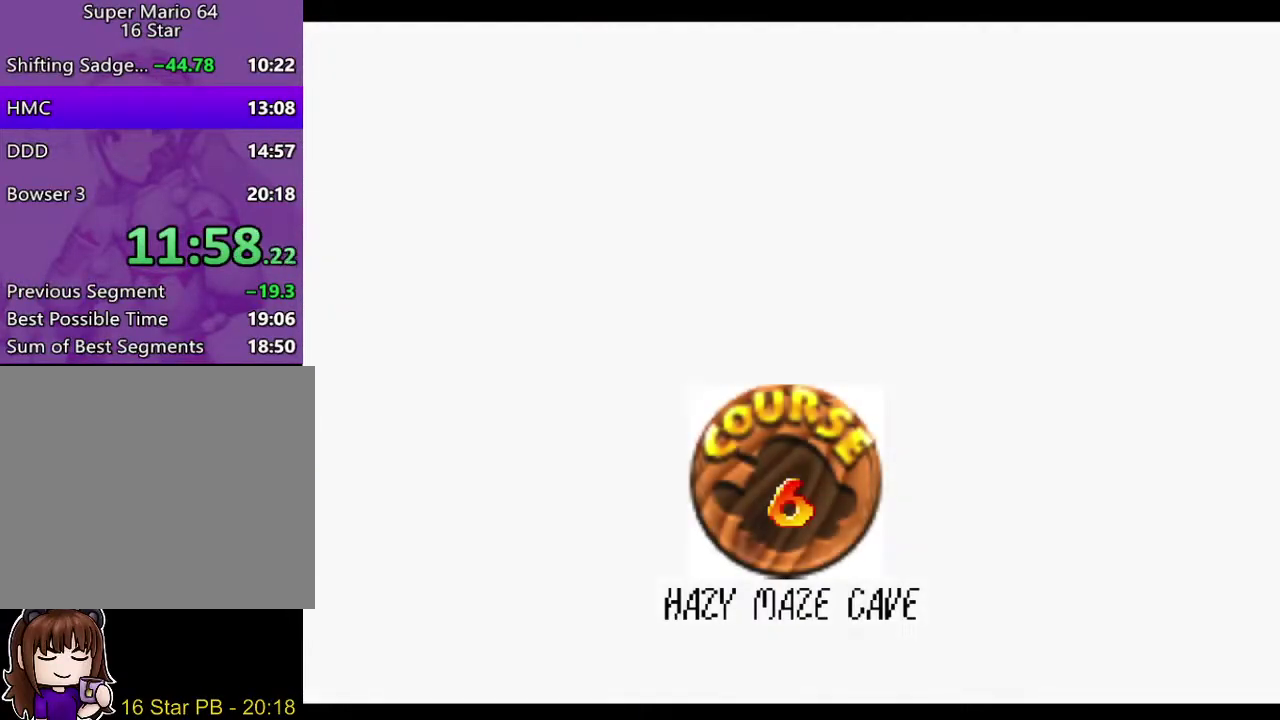
{"buttons": [], "left_stick": "center", "right_stick": "center", "events": [[67, "A", "down"], [150, "A", "up"], [217, "A", "down"], [283, "START", "up"], [333, "A", "up"], [333, "START", "down"], [400, "A", "down"], [467, "A", "up"], [467, "START", "up"]]}
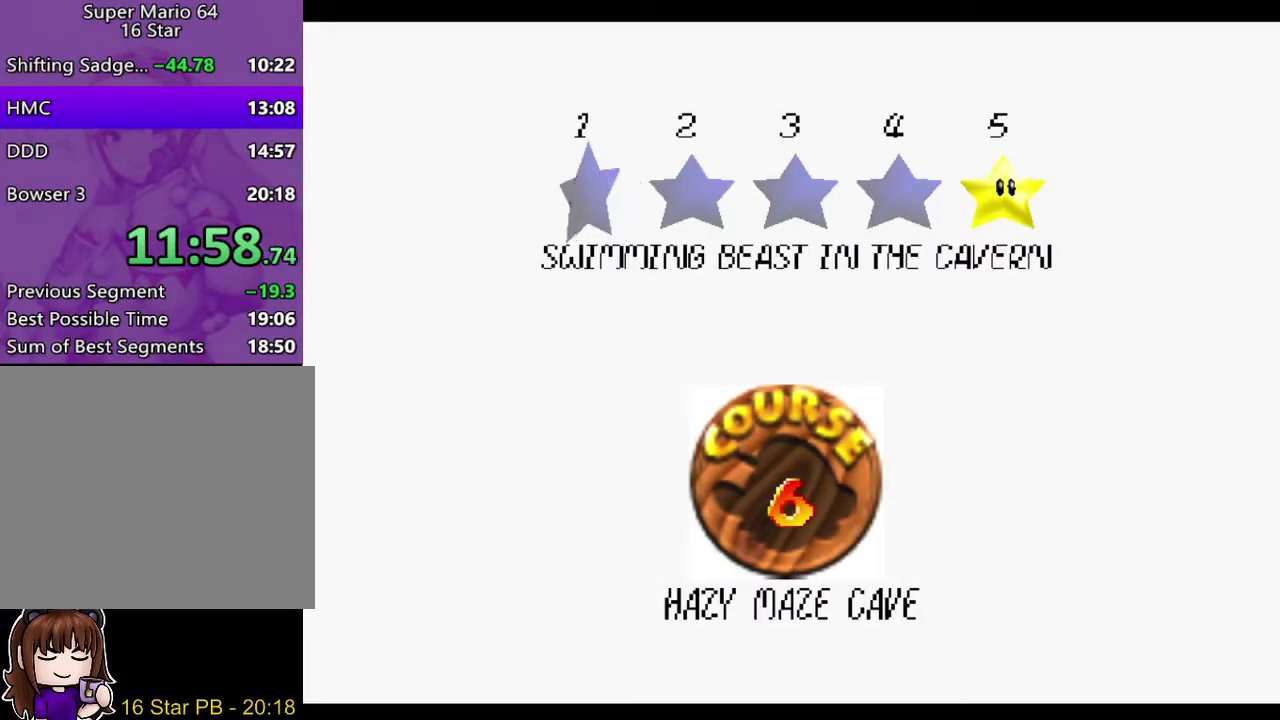
{"buttons": [], "left_stick": "center", "right_stick": "center", "events": [[33, "A", "down"], [33, "START", "down"], [133, "START", "up"], [200, "START", "down"], [300, "A", "up"], [300, "START", "up"], [367, "A", "down"], [467, "A", "up"]]}